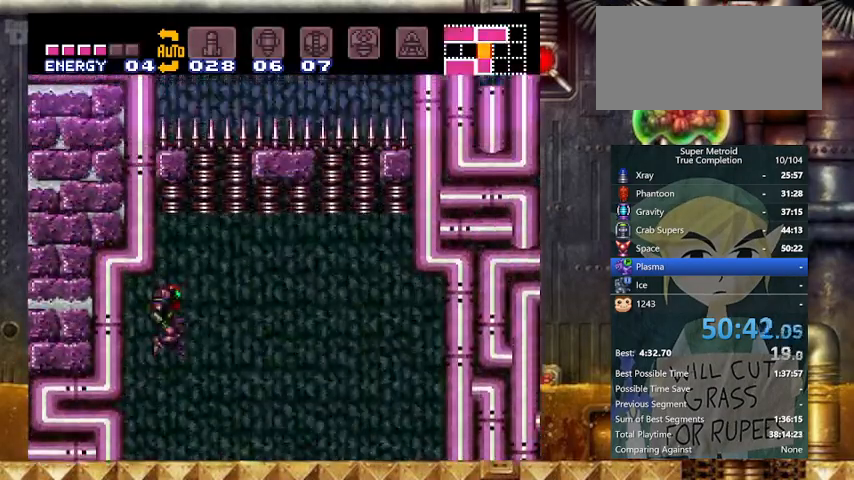
Gameplay with a controller (Nintendo layout); each line is a JSON object with the inputs held at the frame after it. "events" lists button and stick changes between this image and that frame as [ms after this image, input, new state], when the widget could be followed in between. Not read: L3 R3.
{"buttons": ["B", "Y", "DPAD_RIGHT"], "events": [[267, "DPAD_LEFT", "down"], [267, "DPAD_RIGHT", "up"], [367, "B", "up"], [367, "DPAD_RIGHT", "down"], [433, "DPAD_LEFT", "up"], [467, "B", "down"]]}
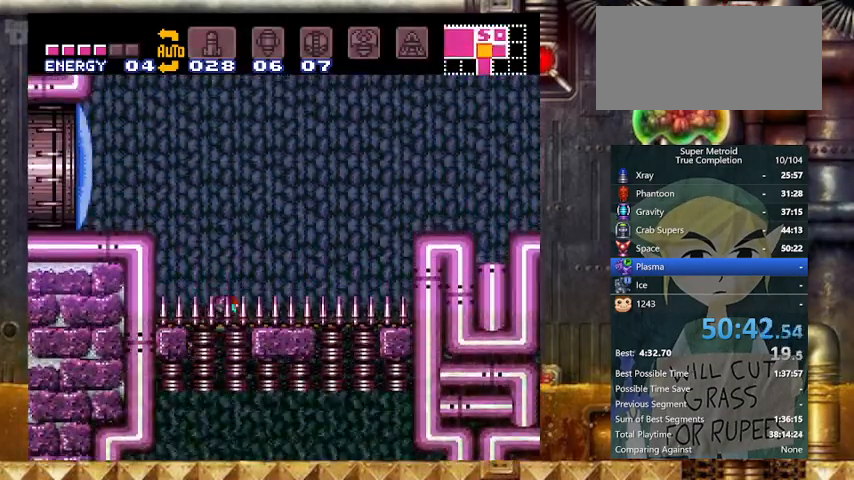
{"buttons": ["Y"], "events": [[33, "DPAD_LEFT", "down"], [67, "DPAD_RIGHT", "up"], [300, "B", "up"], [400, "DPAD_LEFT", "up"], [400, "X", "down"], [500, "X", "up"]]}
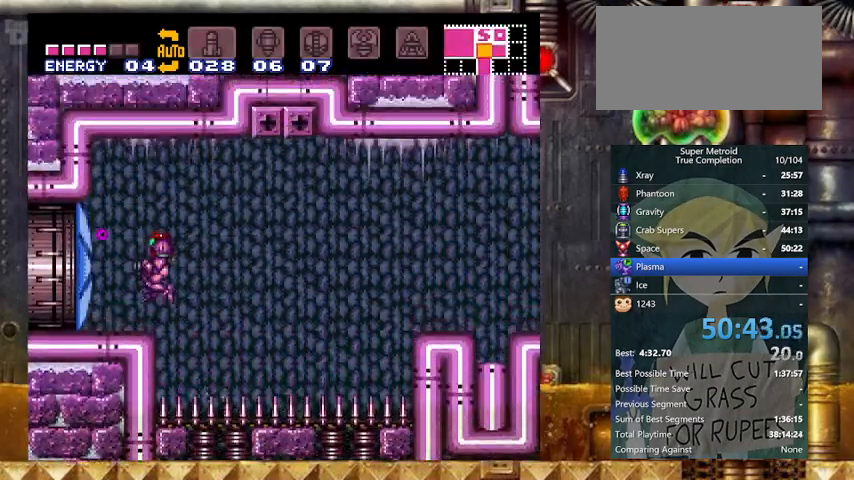
{"buttons": ["Y", "DPAD_LEFT"], "events": [[67, "DPAD_LEFT", "down"]]}
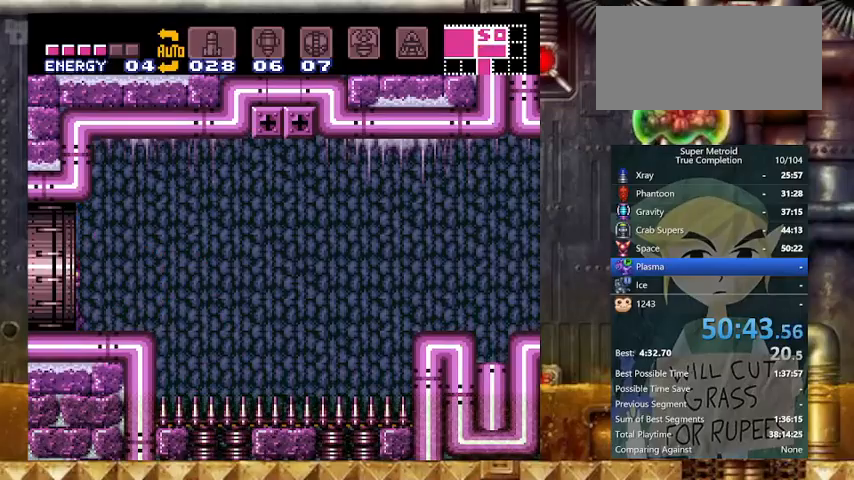
{"buttons": ["Y", "DPAD_LEFT"], "events": []}
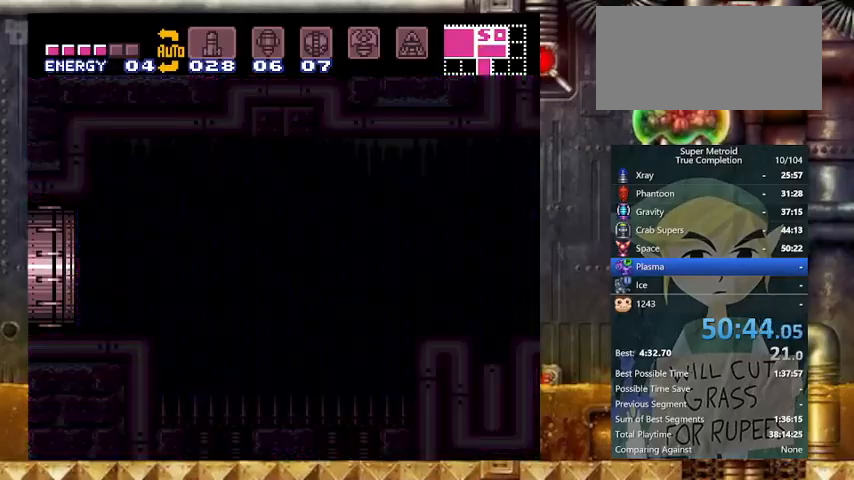
{"buttons": [], "events": [[33, "DPAD_LEFT", "up"], [33, "Y", "up"]]}
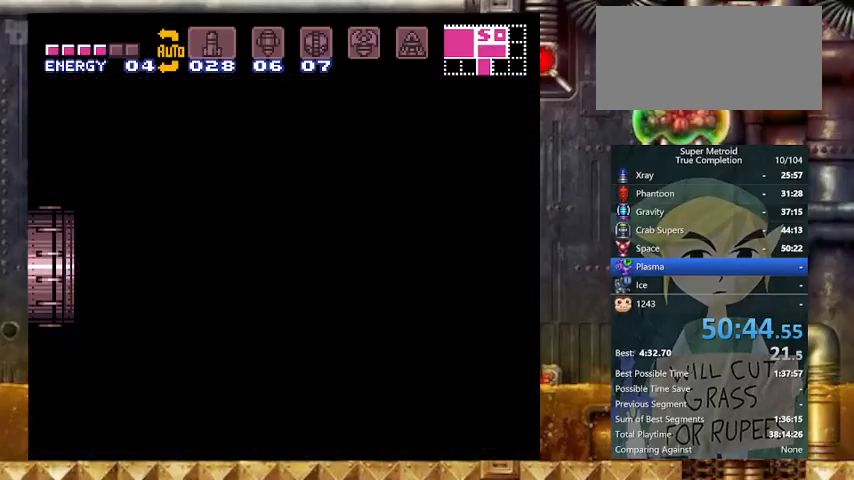
{"buttons": [], "events": []}
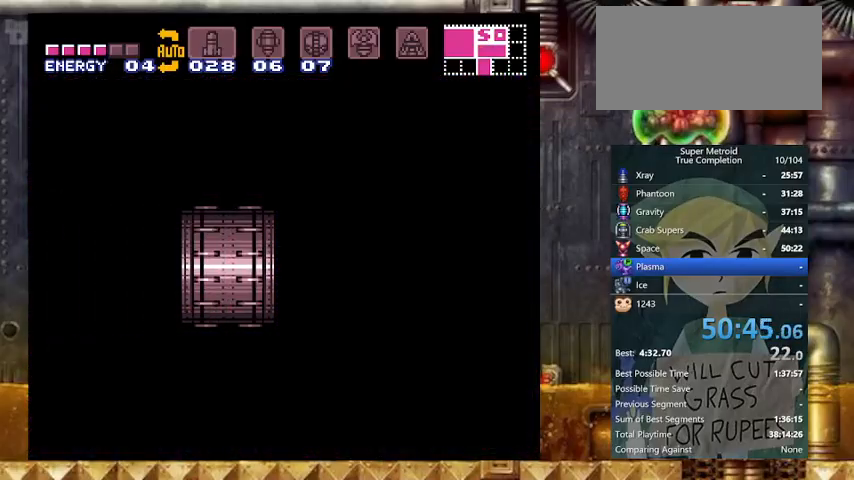
{"buttons": [], "events": []}
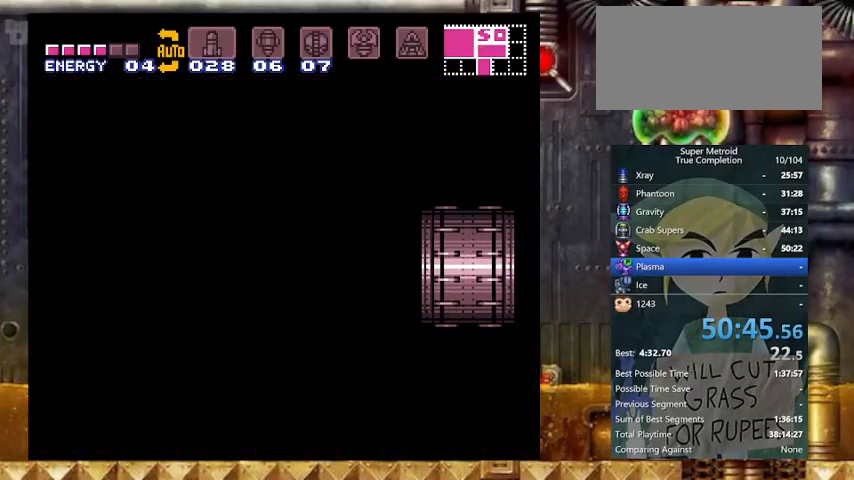
{"buttons": ["Y", "DPAD_LEFT"], "events": [[233, "DPAD_LEFT", "down"], [233, "Y", "down"]]}
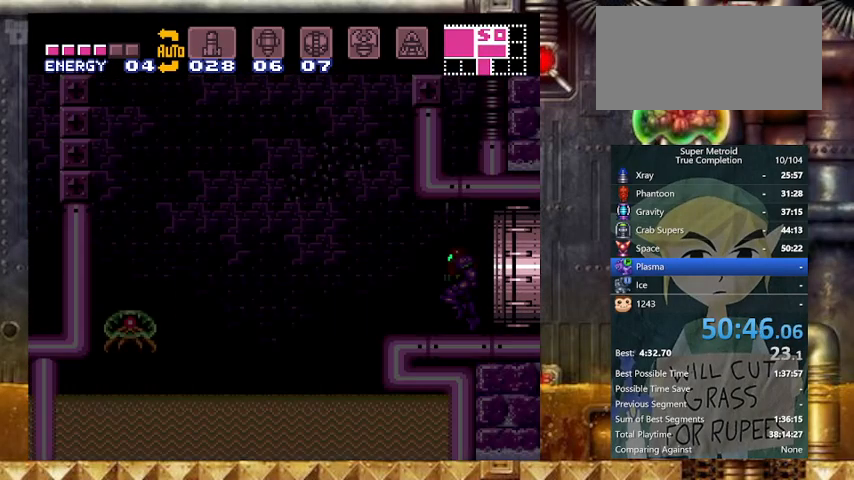
{"buttons": ["B", "Y", "DPAD_LEFT"], "events": [[433, "B", "down"]]}
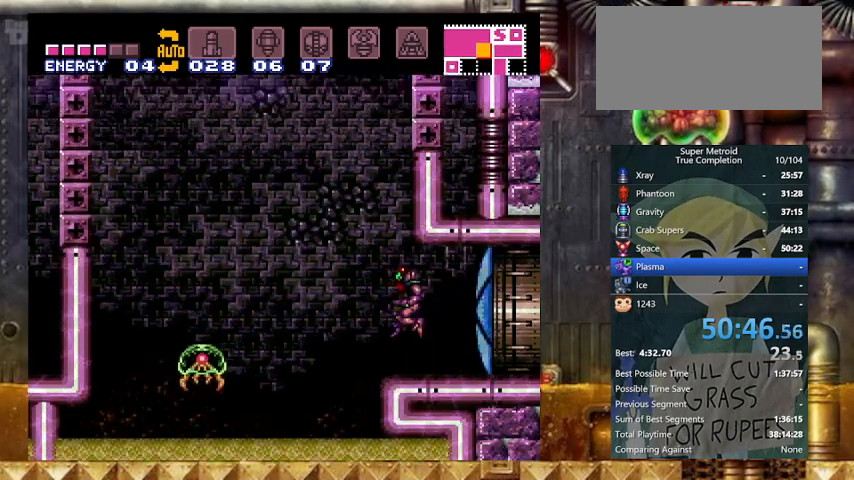
{"buttons": ["B", "Y", "DPAD_LEFT"], "events": [[267, "B", "up"], [333, "B", "down"]]}
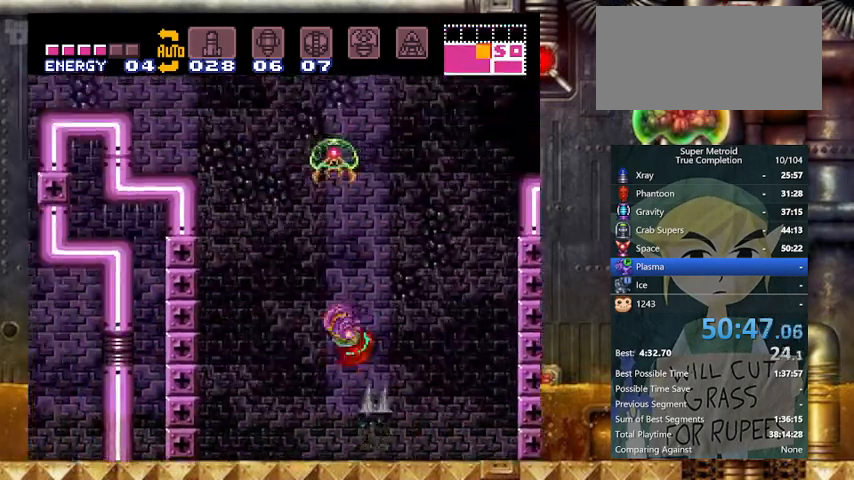
{"buttons": ["B", "Y", "DPAD_LEFT"], "events": []}
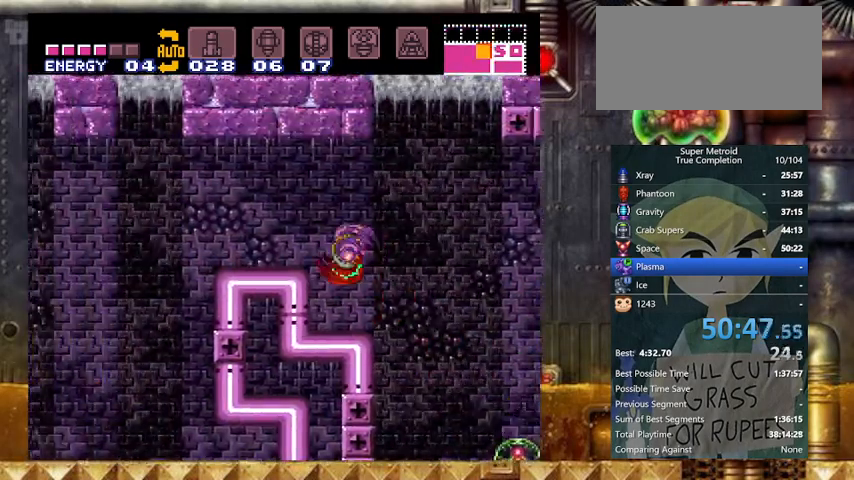
{"buttons": ["Y", "DPAD_LEFT"], "events": [[167, "B", "up"], [167, "DPAD_UP", "down"], [267, "DPAD_UP", "up"], [333, "B", "down"], [433, "B", "up"]]}
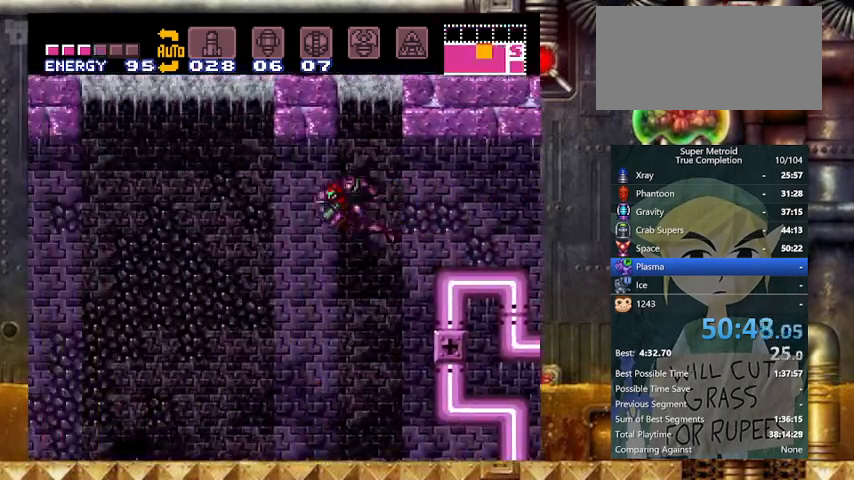
{"buttons": ["Y", "DPAD_LEFT"], "events": []}
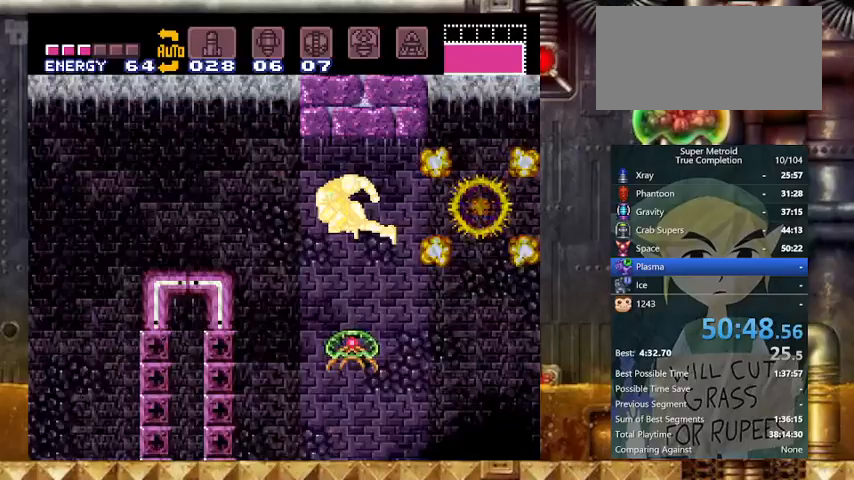
{"buttons": ["Y", "DPAD_LEFT"], "events": []}
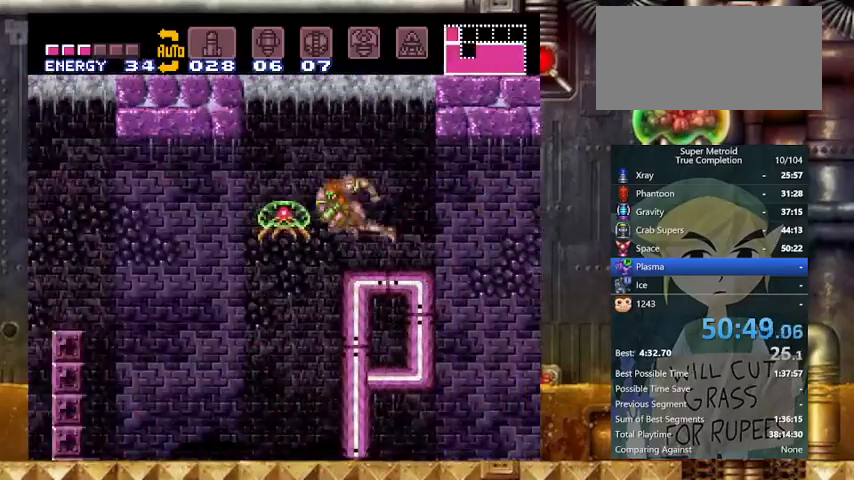
{"buttons": ["Y", "DPAD_LEFT"], "events": []}
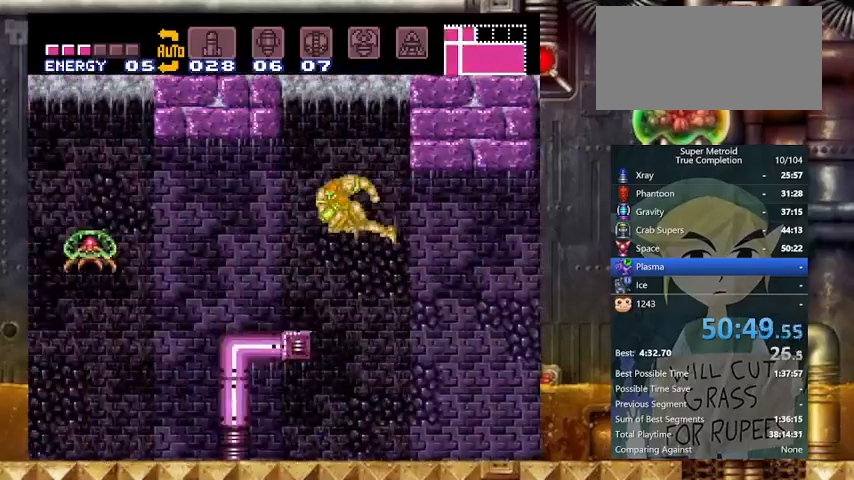
{"buttons": ["Y", "L1", "DPAD_LEFT"], "events": [[267, "L1", "down"]]}
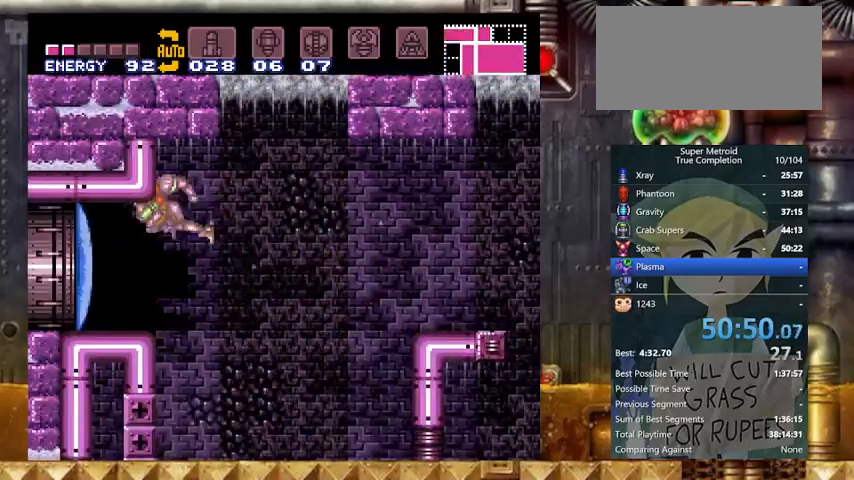
{"buttons": ["X", "Y", "L1", "DPAD_LEFT"], "events": [[33, "X", "down"]]}
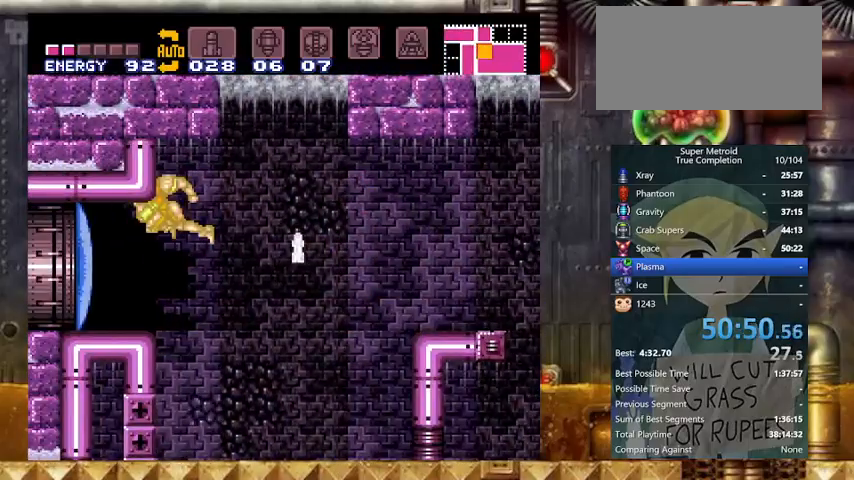
{"buttons": ["X", "Y", "L1", "DPAD_LEFT"], "events": []}
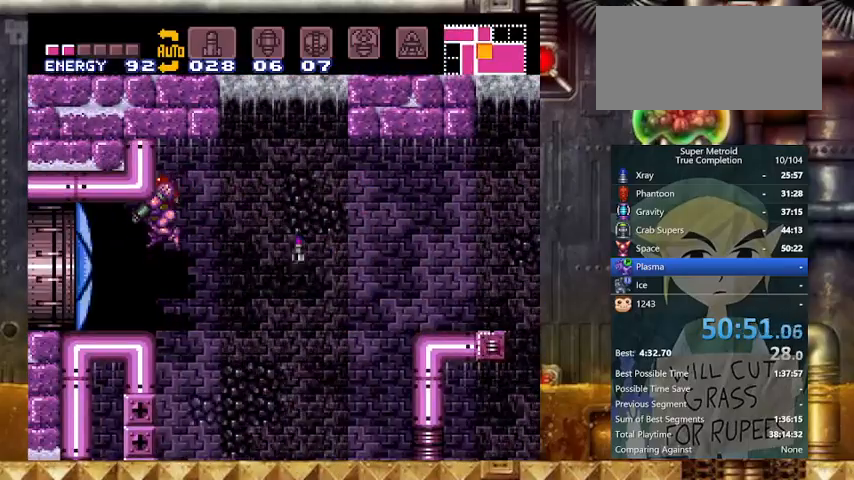
{"buttons": ["Y", "DPAD_LEFT"], "events": [[267, "L1", "up"], [267, "X", "up"]]}
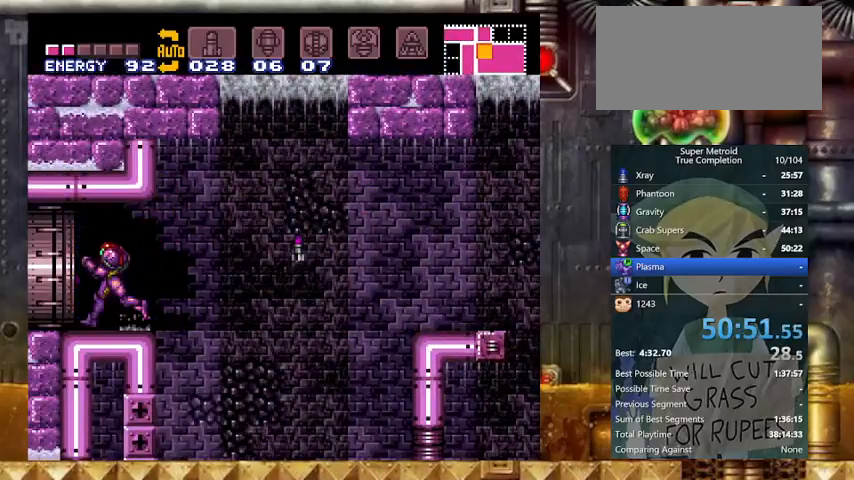
{"buttons": ["Y", "DPAD_LEFT"], "events": []}
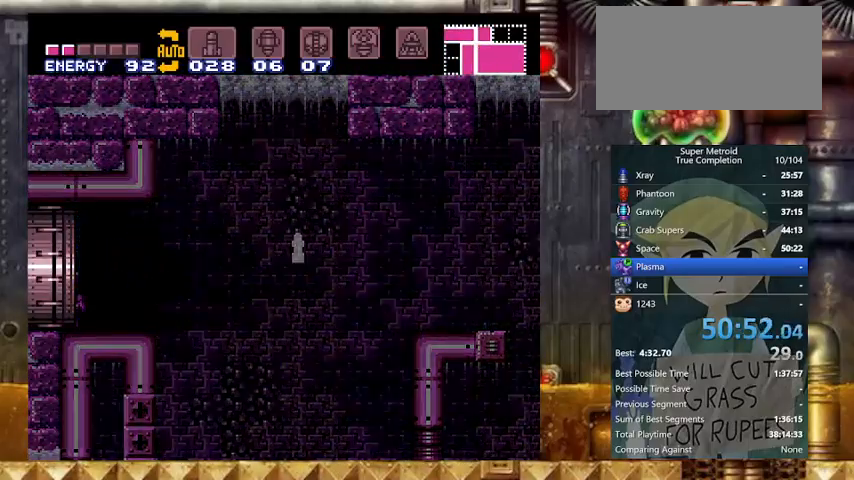
{"buttons": ["Y", "DPAD_LEFT"], "events": []}